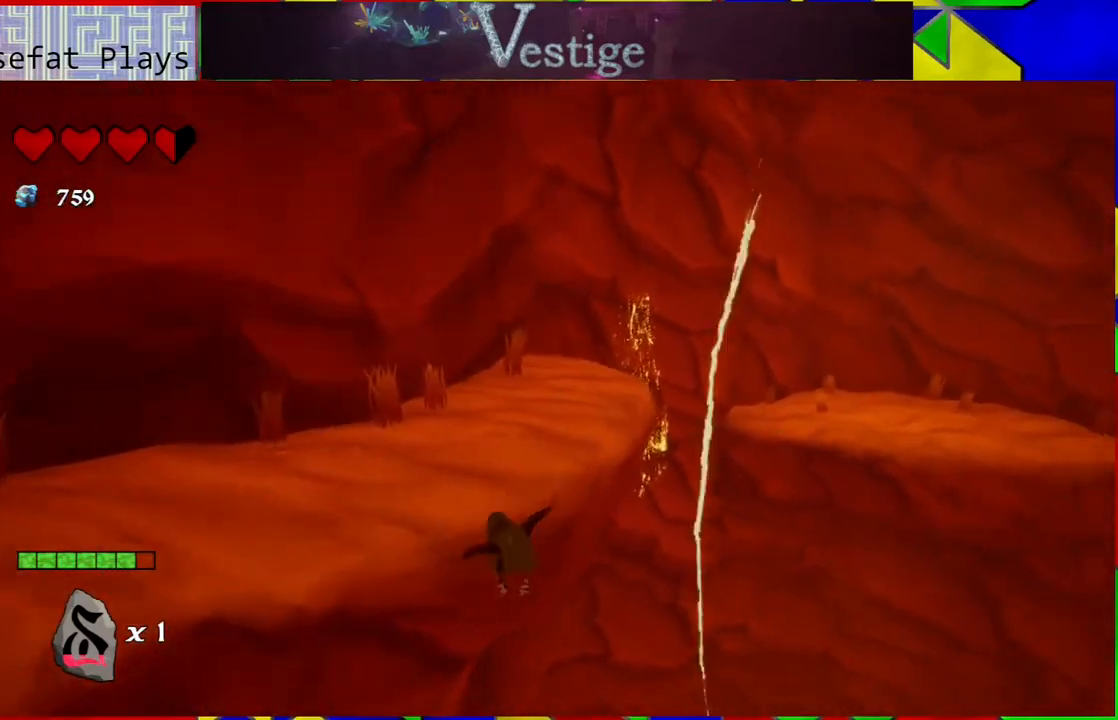
Gameplay with a controller (Nintendo layout); each line is a JSON object with the inputs held at the frame after it. "events" lists button and stick changes between this image and that frame as [ms after this image, input, new state], when the widget could be followed in between.
{"buttons": [], "left_stick": "down", "right_stick": "right", "events": [[50, "left_stick", "left"], [400, "left_stick", "down"]]}
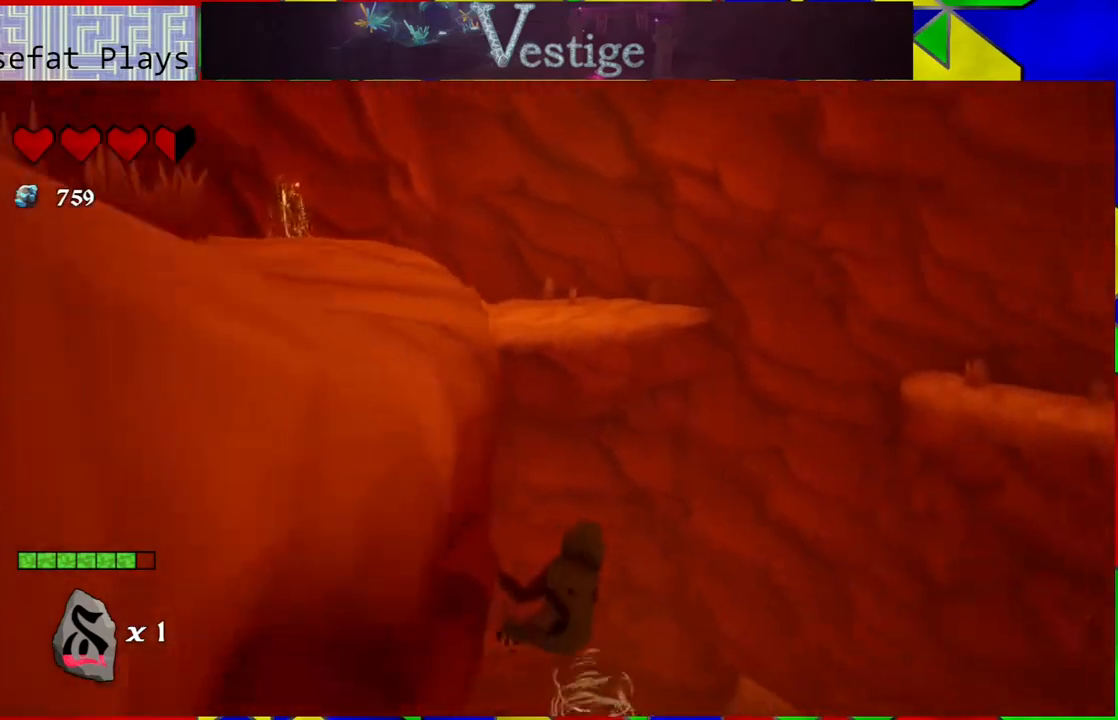
{"buttons": ["B"], "left_stick": "down-right", "right_stick": "center", "events": [[167, "right_stick", "center"], [200, "left_stick", "down-right"], [250, "B", "down"]]}
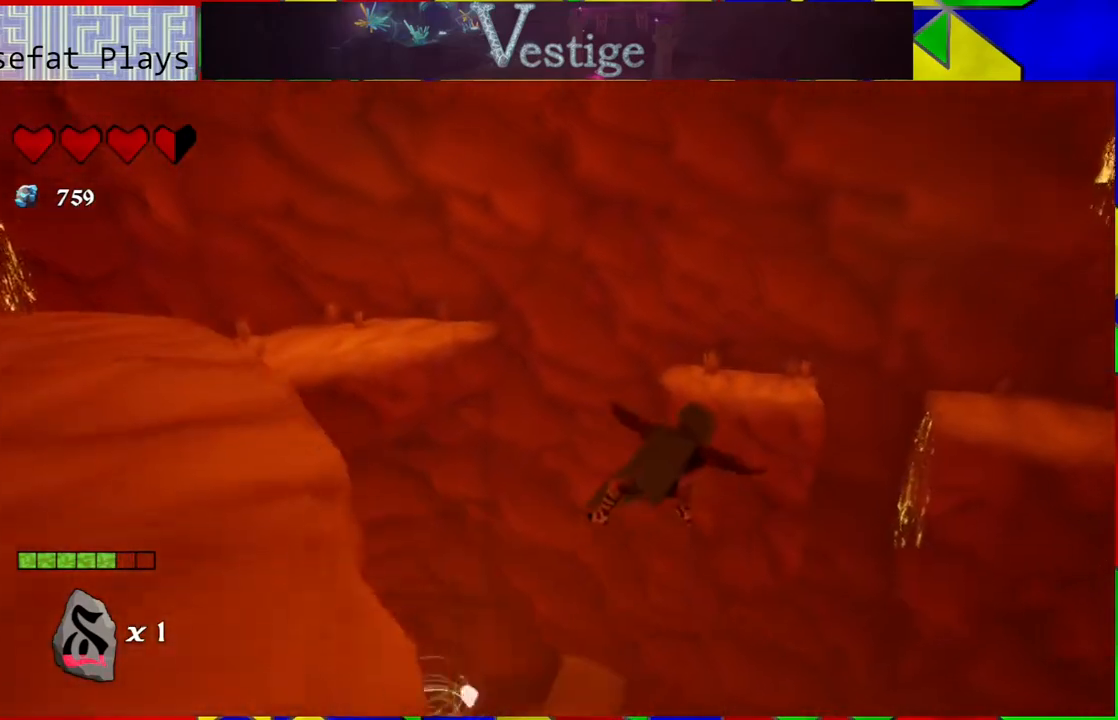
{"buttons": [], "left_stick": "center", "right_stick": "down-right", "events": [[283, "B", "up"], [417, "right_stick", "down-right"], [467, "left_stick", "center"]]}
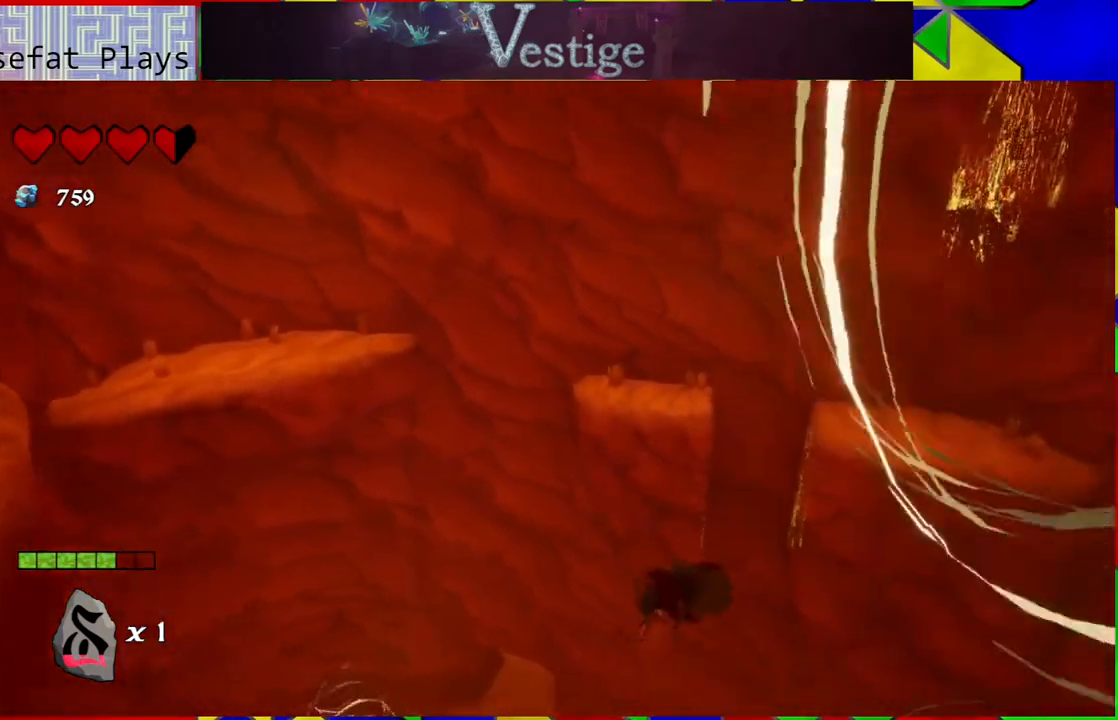
{"buttons": [], "left_stick": "center", "right_stick": "down-right", "events": []}
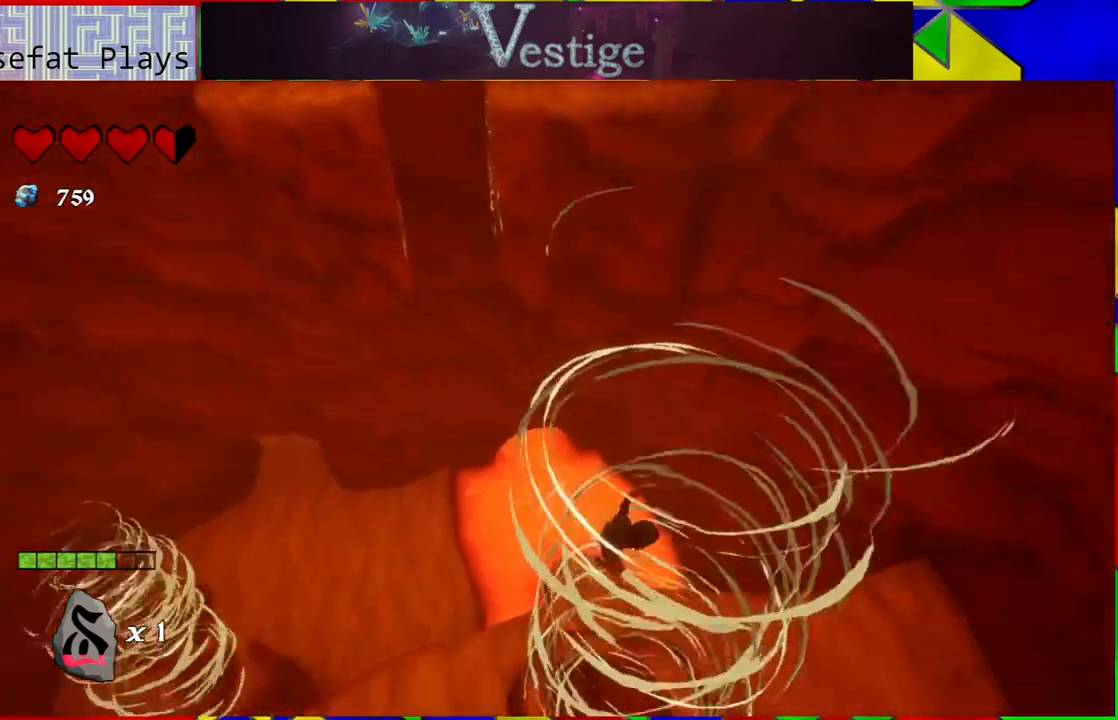
{"buttons": [], "left_stick": "center", "right_stick": "center", "events": [[17, "right_stick", "right"], [217, "right_stick", "up"], [267, "right_stick", "center"]]}
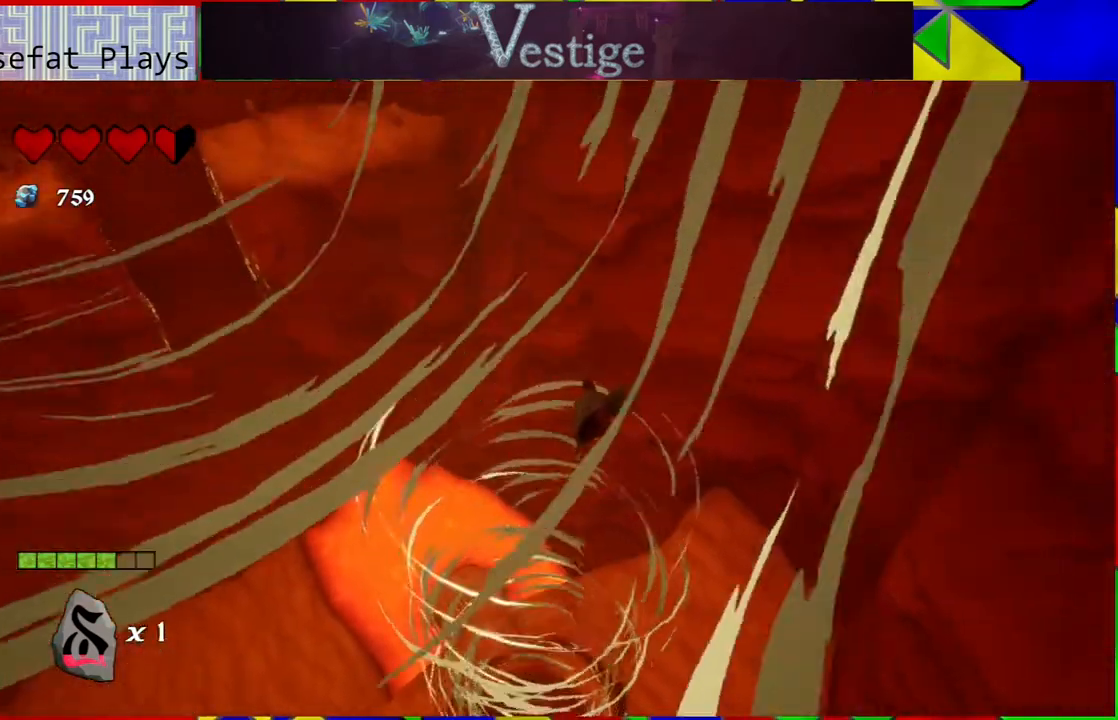
{"buttons": [], "left_stick": "up-left", "right_stick": "up-left", "events": [[250, "right_stick", "up-left"], [300, "left_stick", "up-left"]]}
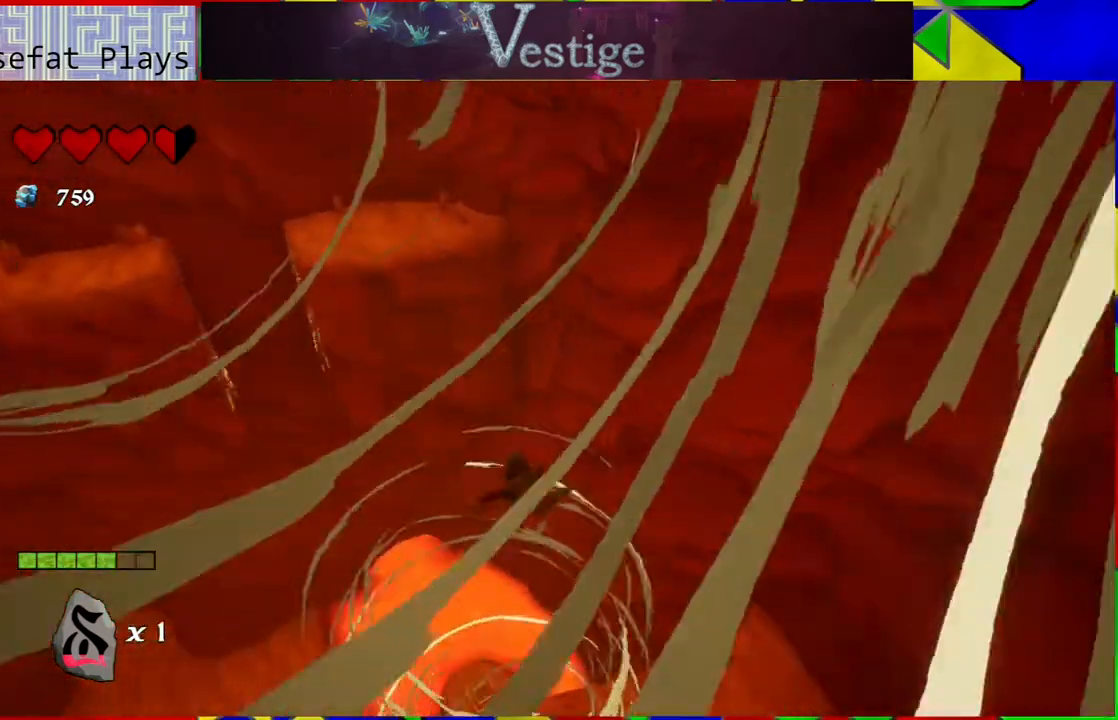
{"buttons": [], "left_stick": "up", "right_stick": "center", "events": [[17, "right_stick", "center"], [217, "left_stick", "up"]]}
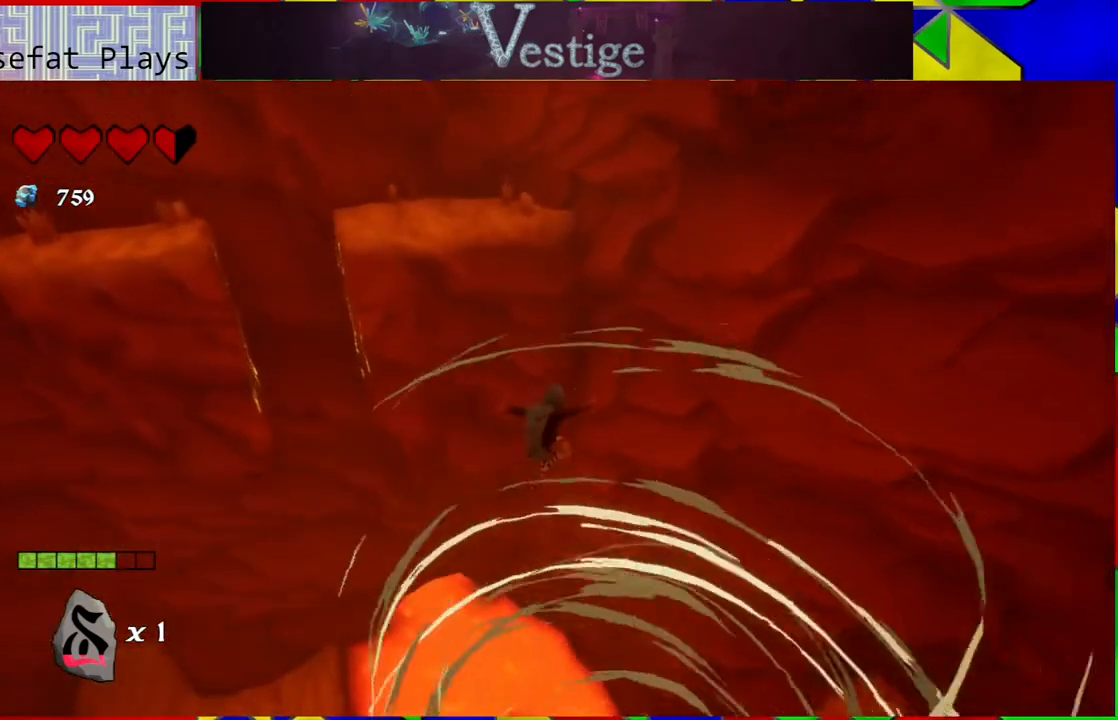
{"buttons": [], "left_stick": "up", "right_stick": "center", "events": []}
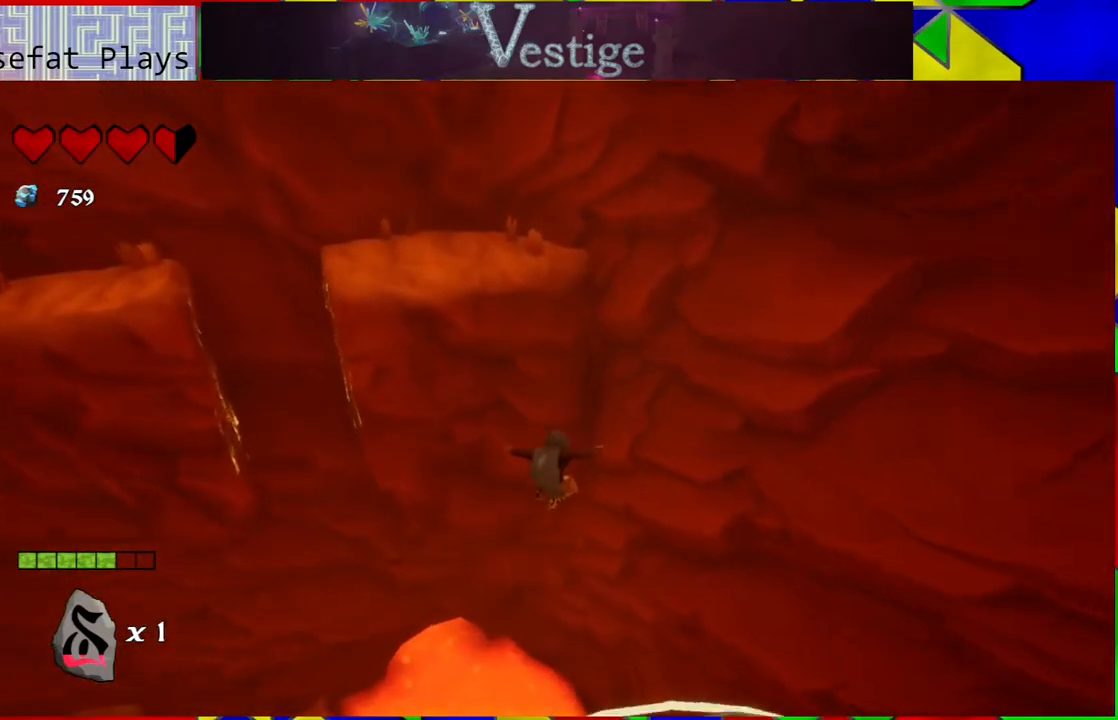
{"buttons": [], "left_stick": "up-left", "right_stick": "center", "events": [[33, "B", "down"], [450, "B", "up"], [450, "left_stick", "up-left"]]}
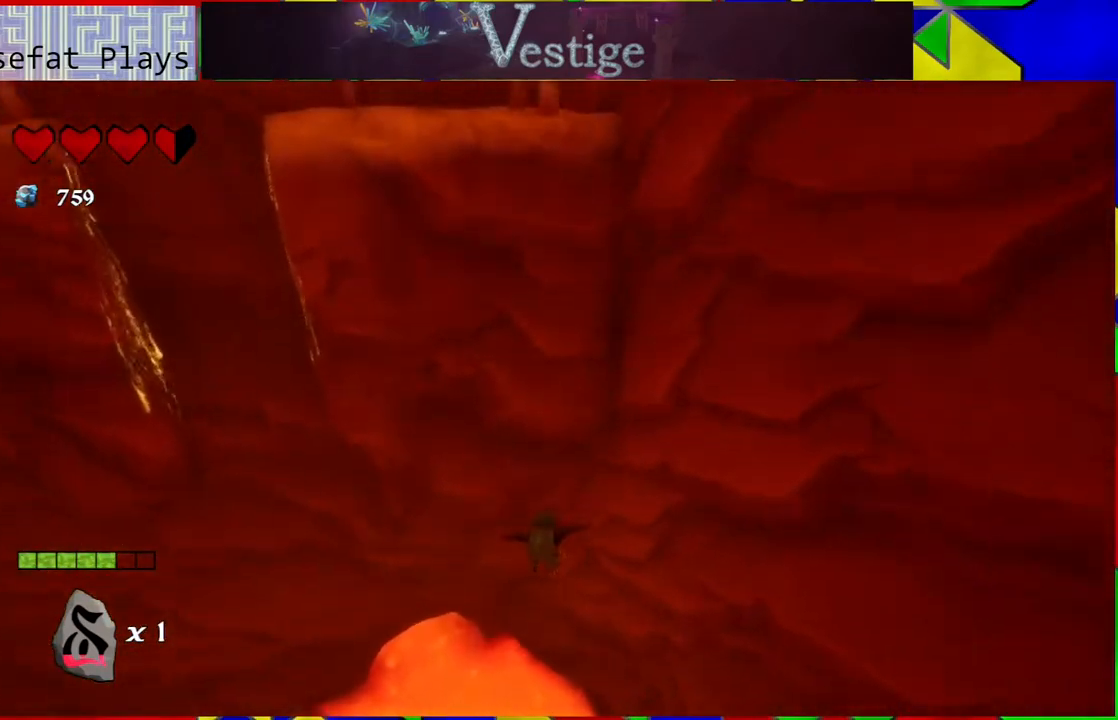
{"buttons": [], "left_stick": "down-left", "right_stick": "center", "events": [[67, "R2", "down"], [133, "left_stick", "left"], [350, "R2", "up"], [433, "left_stick", "down-left"]]}
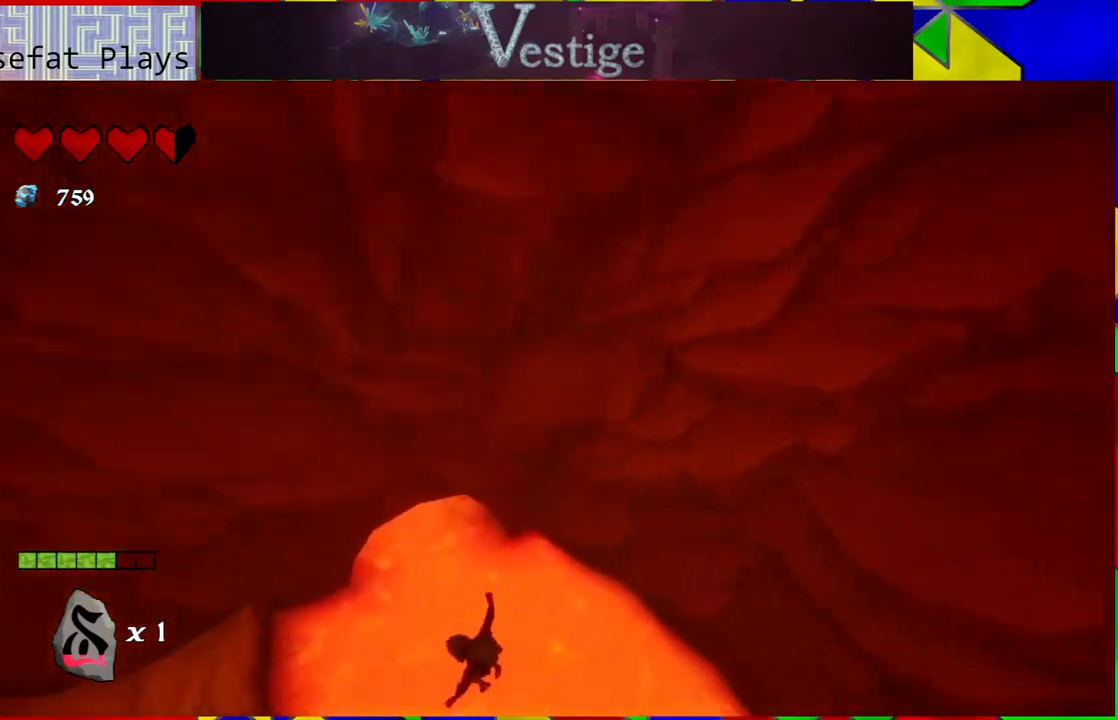
{"buttons": [], "left_stick": "down-left", "right_stick": "center", "events": []}
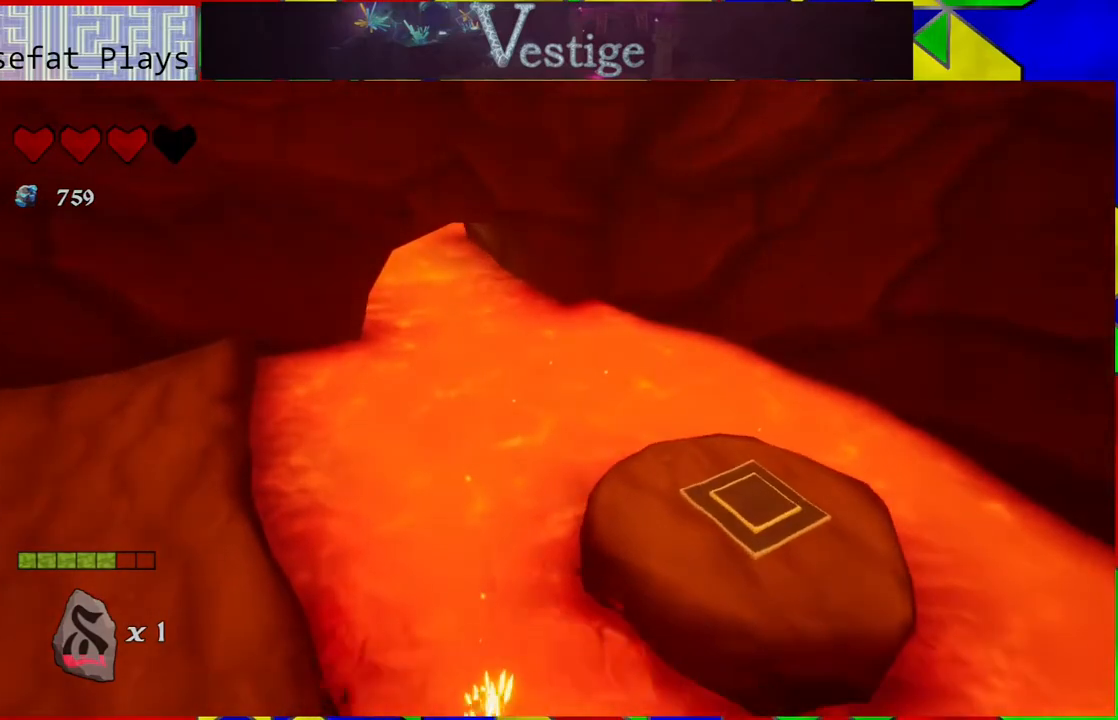
{"buttons": [], "left_stick": "center", "right_stick": "center", "events": [[417, "left_stick", "center"]]}
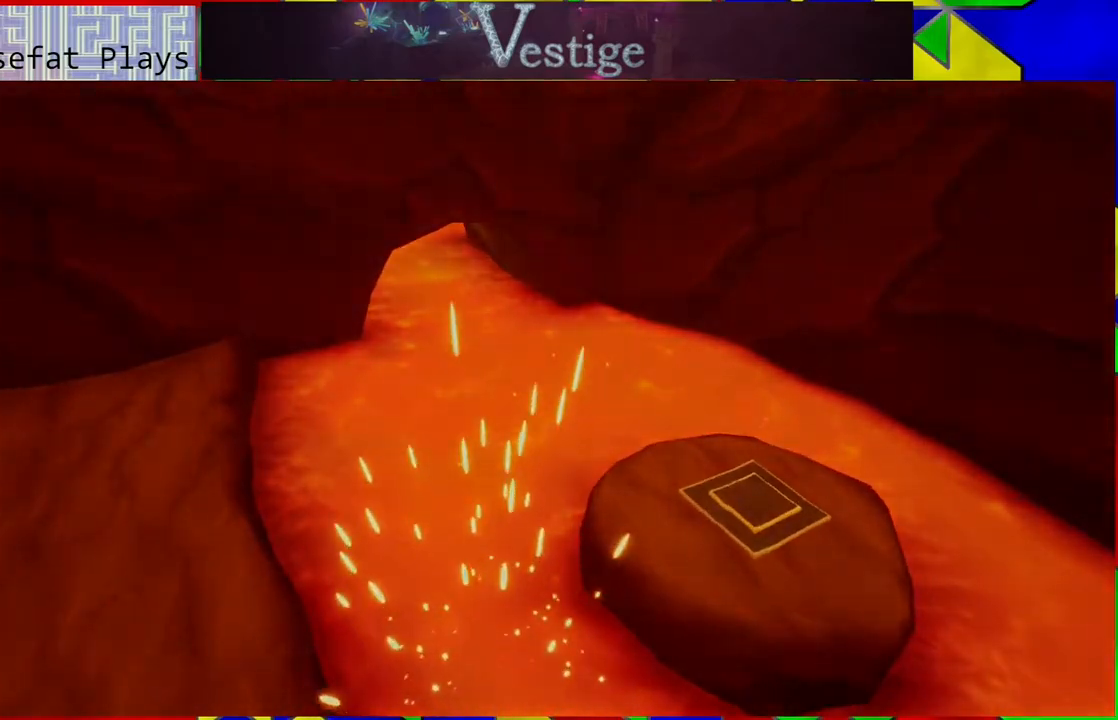
{"buttons": [], "left_stick": "center", "right_stick": "center", "events": []}
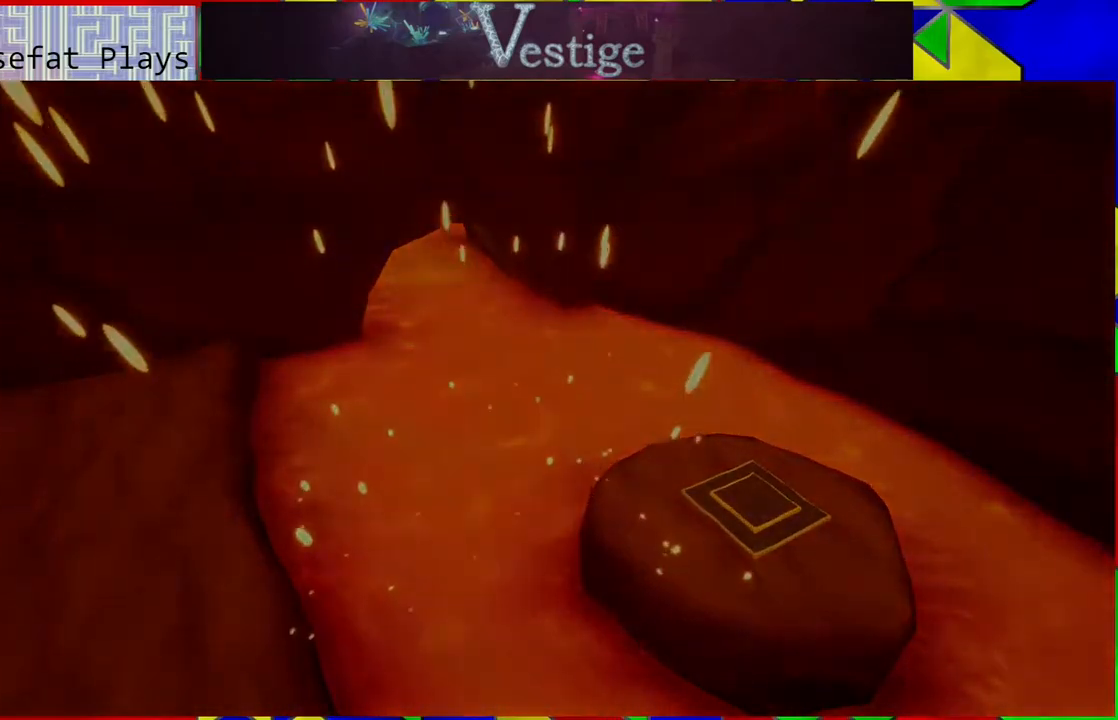
{"buttons": [], "left_stick": "center", "right_stick": "center", "events": []}
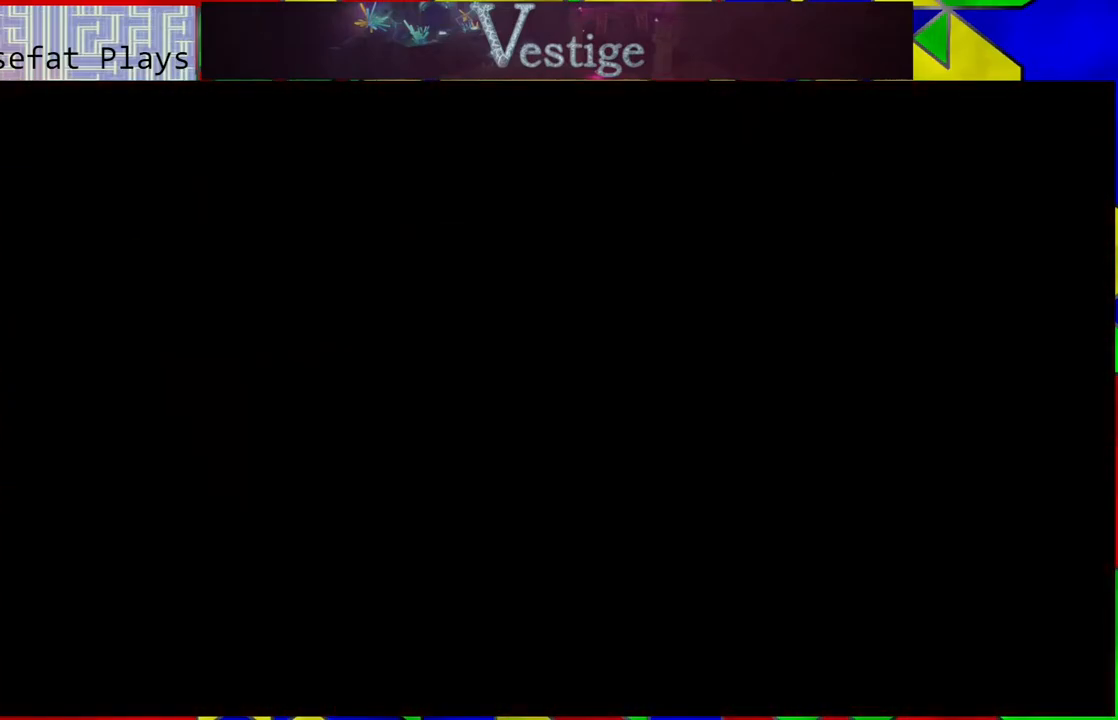
{"buttons": [], "left_stick": "center", "right_stick": "center", "events": []}
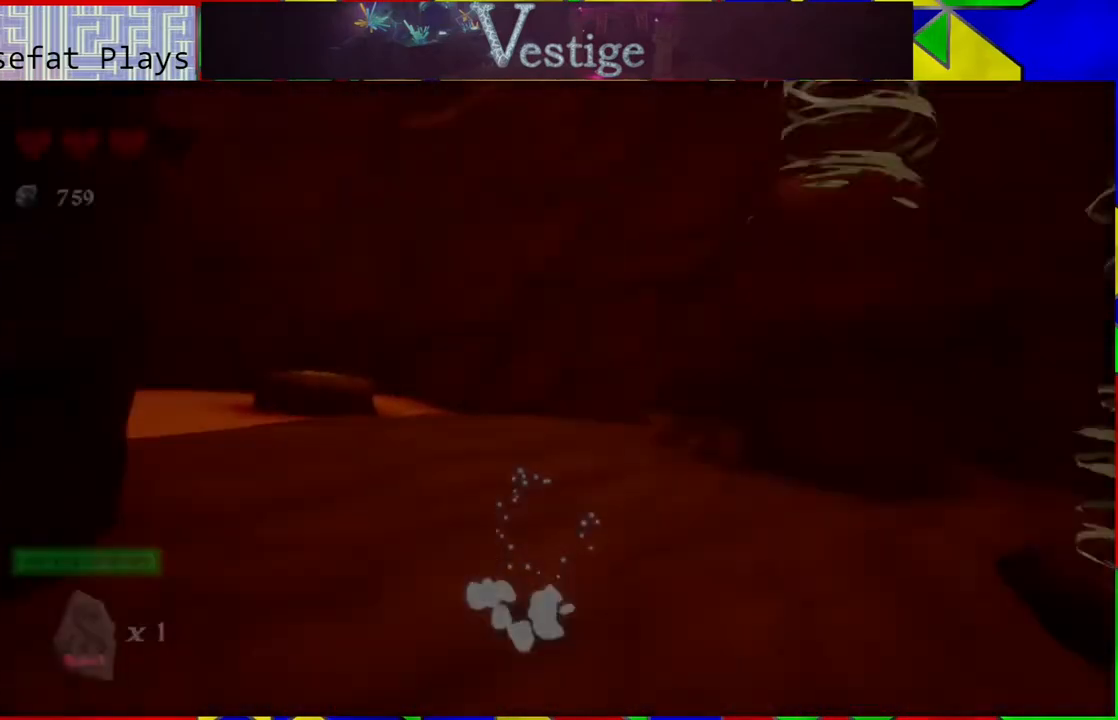
{"buttons": [], "left_stick": "center", "right_stick": "center", "events": []}
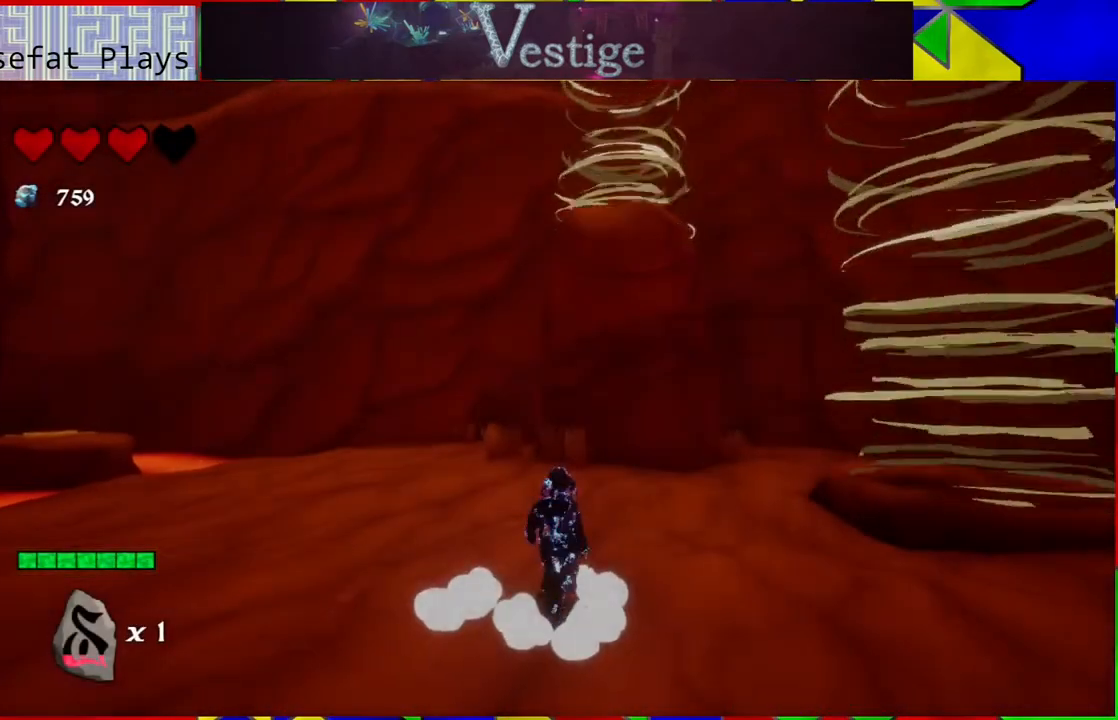
{"buttons": [], "left_stick": "right", "right_stick": "right", "events": [[267, "left_stick", "right"], [383, "right_stick", "down-right"], [467, "right_stick", "right"]]}
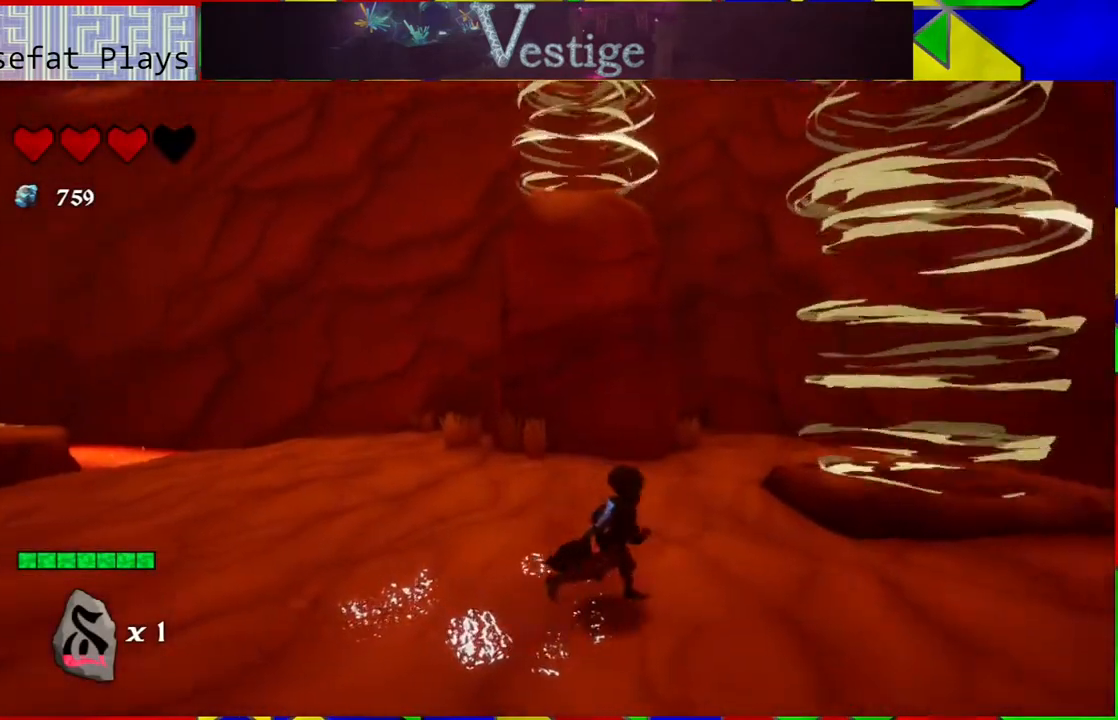
{"buttons": [], "left_stick": "up-right", "right_stick": "center", "events": [[350, "left_stick", "up-right"], [417, "right_stick", "center"]]}
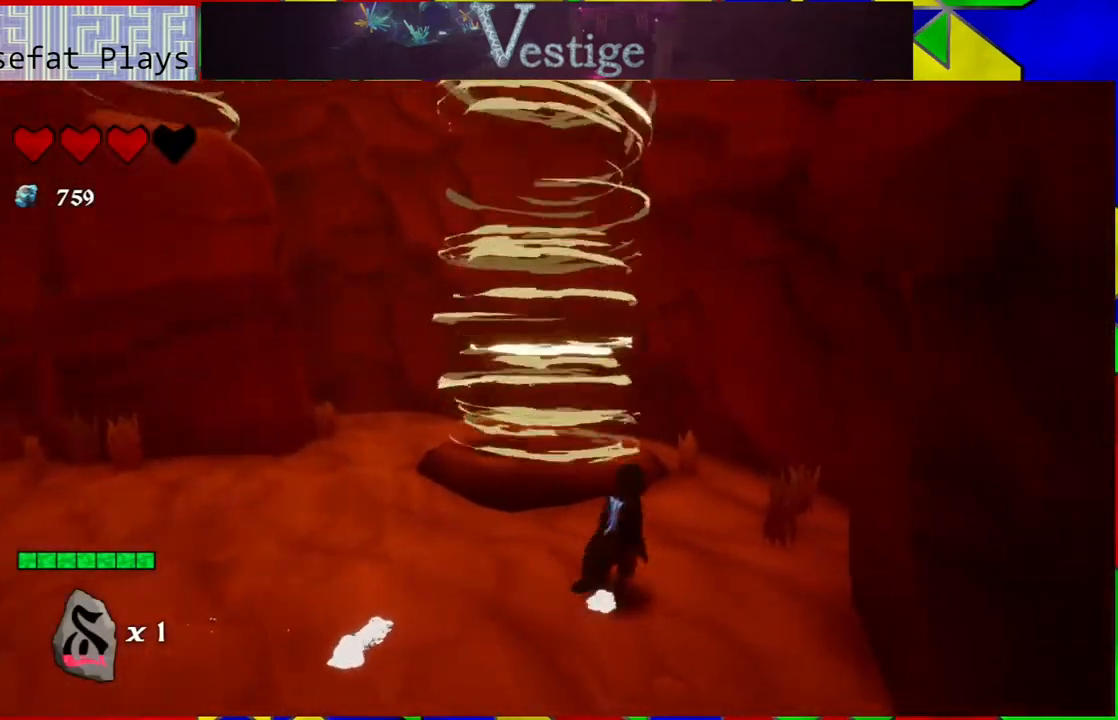
{"buttons": [], "left_stick": "up", "right_stick": "left", "events": [[150, "left_stick", "up"], [217, "right_stick", "down-left"], [283, "right_stick", "left"]]}
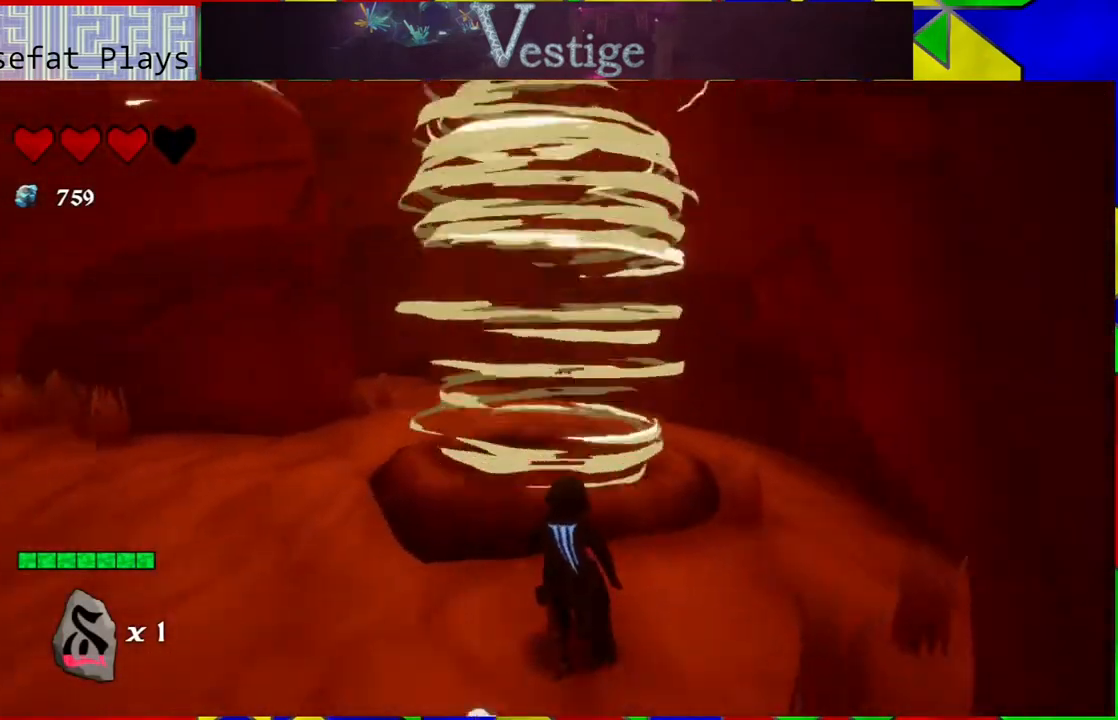
{"buttons": [], "left_stick": "up", "right_stick": "center", "events": [[167, "right_stick", "center"], [233, "B", "down"], [450, "B", "up"]]}
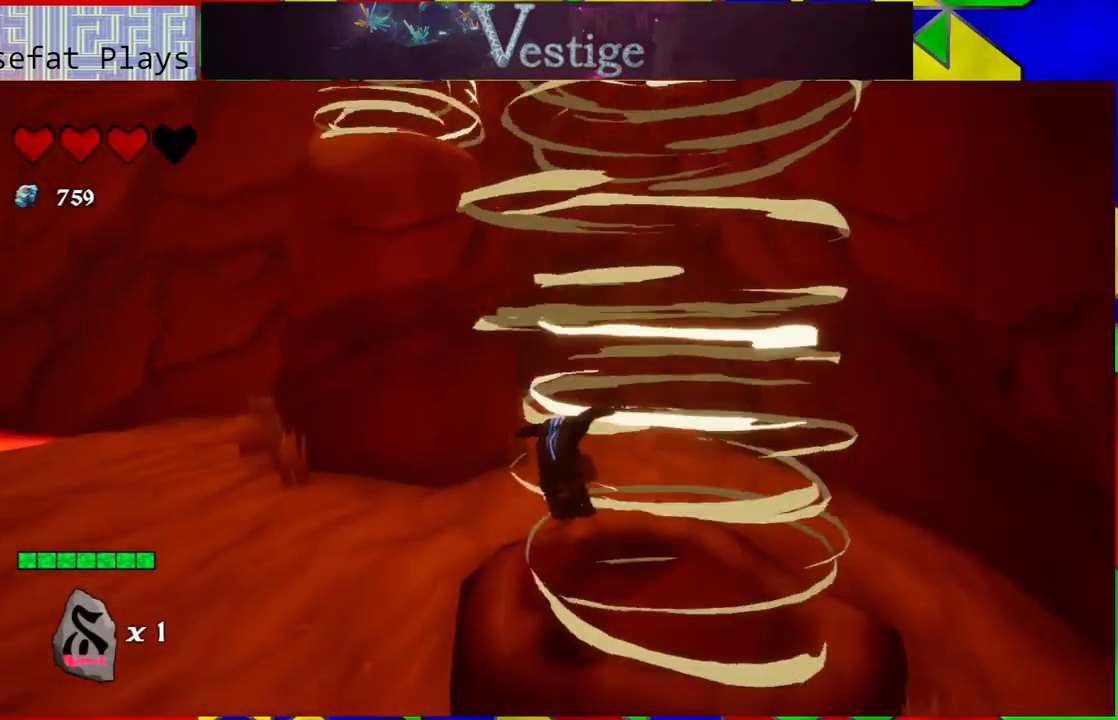
{"buttons": ["B"], "left_stick": "up-left", "right_stick": "center", "events": [[300, "B", "down"], [383, "left_stick", "up-left"]]}
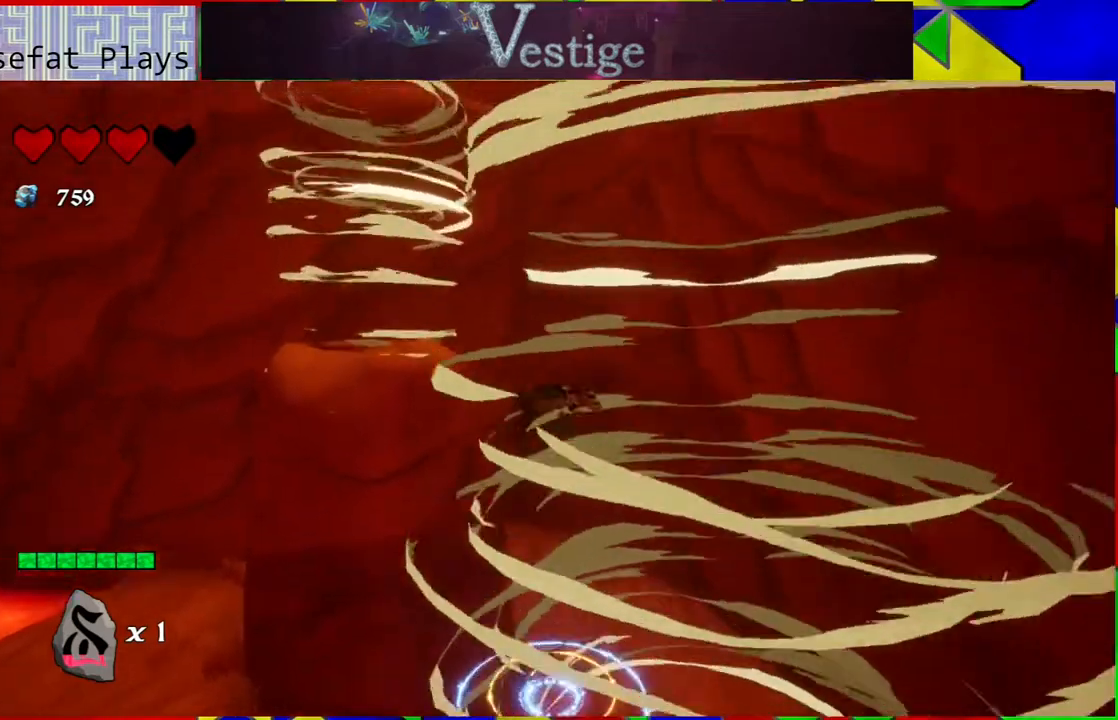
{"buttons": [], "left_stick": "up-left", "right_stick": "center", "events": [[233, "B", "up"]]}
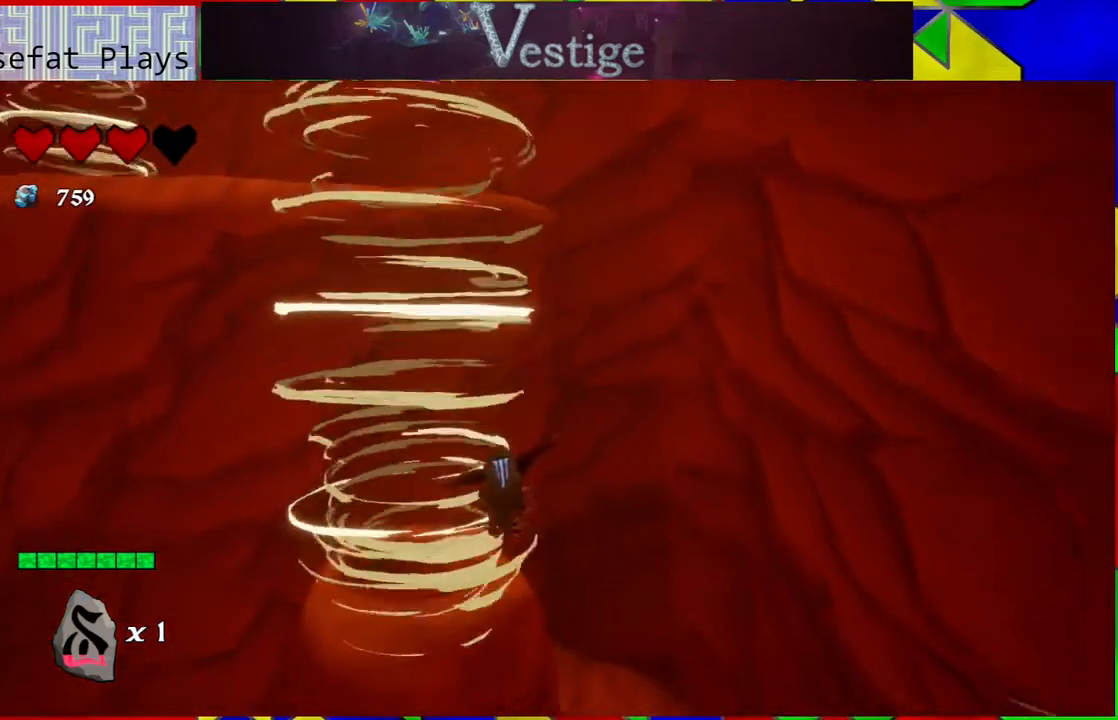
{"buttons": [], "left_stick": "up-left", "right_stick": "center", "events": []}
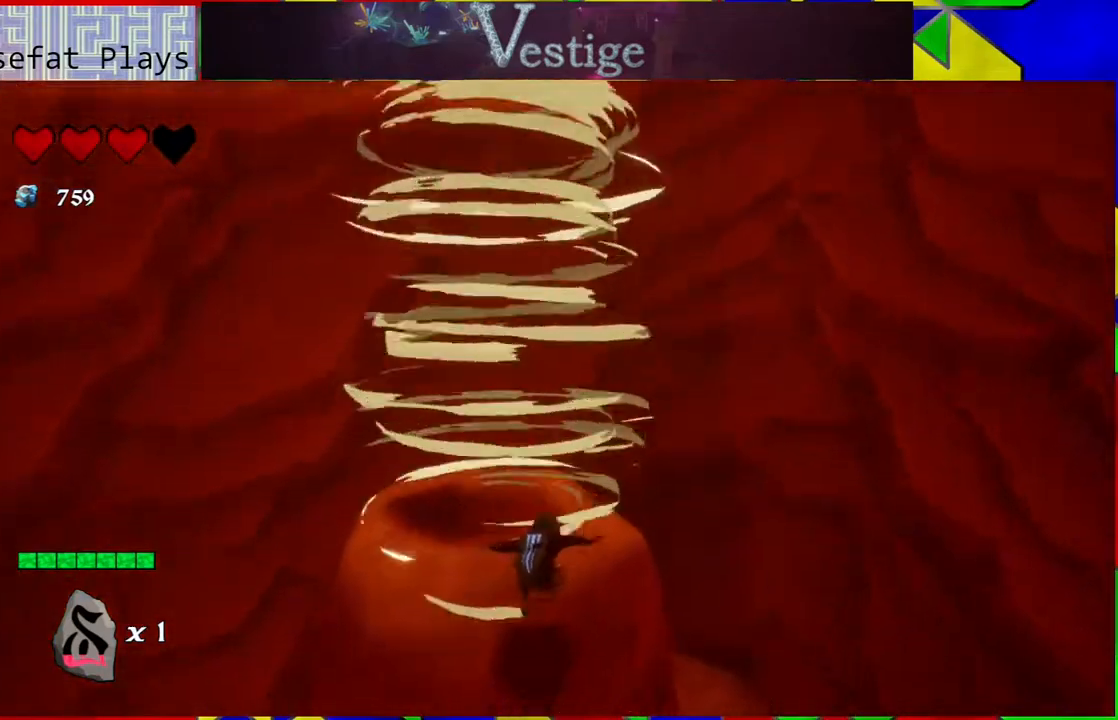
{"buttons": ["B"], "left_stick": "up-left", "right_stick": "center", "events": [[383, "B", "down"]]}
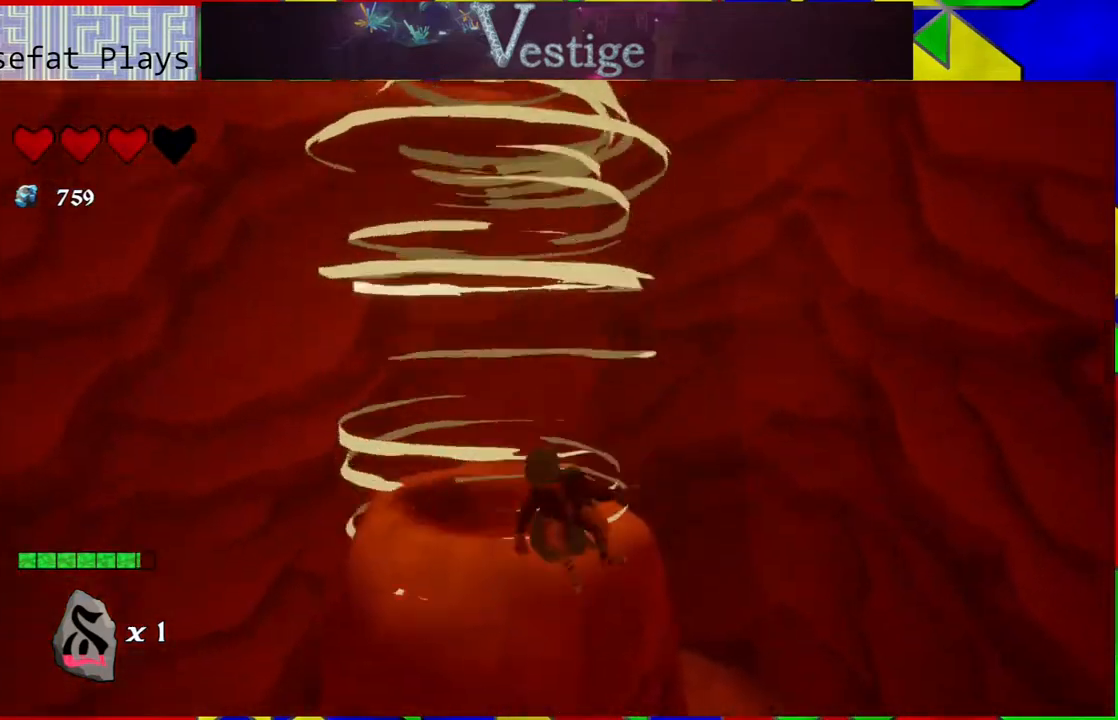
{"buttons": [], "left_stick": "up-left", "right_stick": "center", "events": [[183, "B", "up"]]}
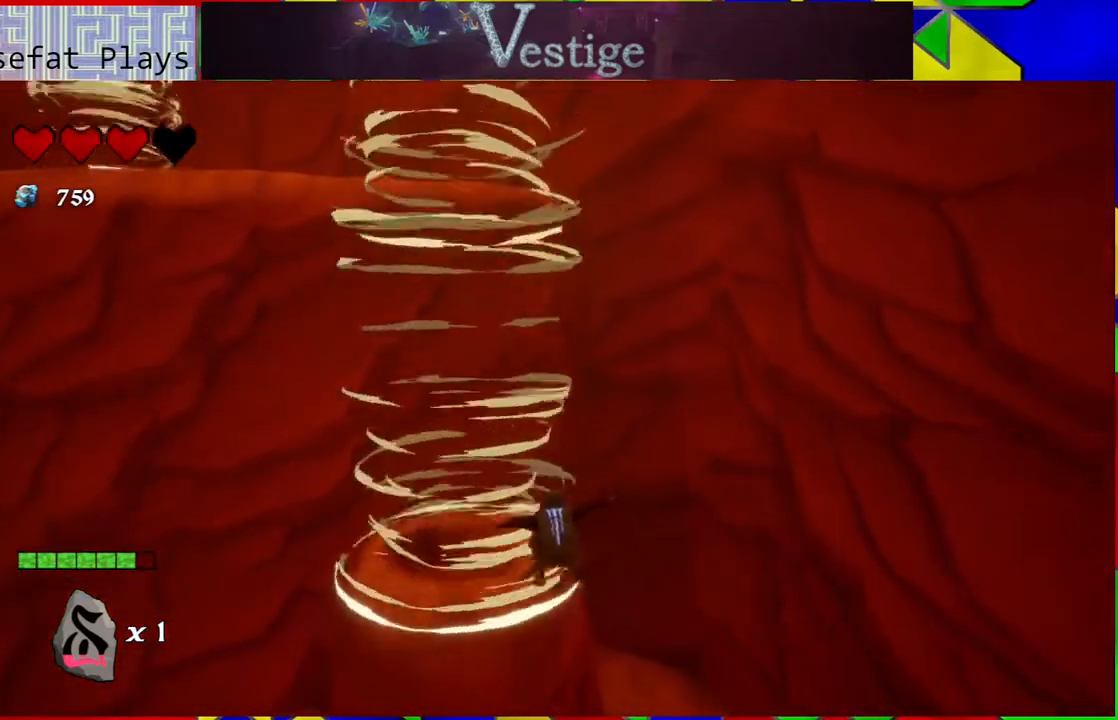
{"buttons": [], "left_stick": "up-right", "right_stick": "center", "events": [[83, "R2", "down"], [250, "R2", "up"], [433, "left_stick", "up-right"]]}
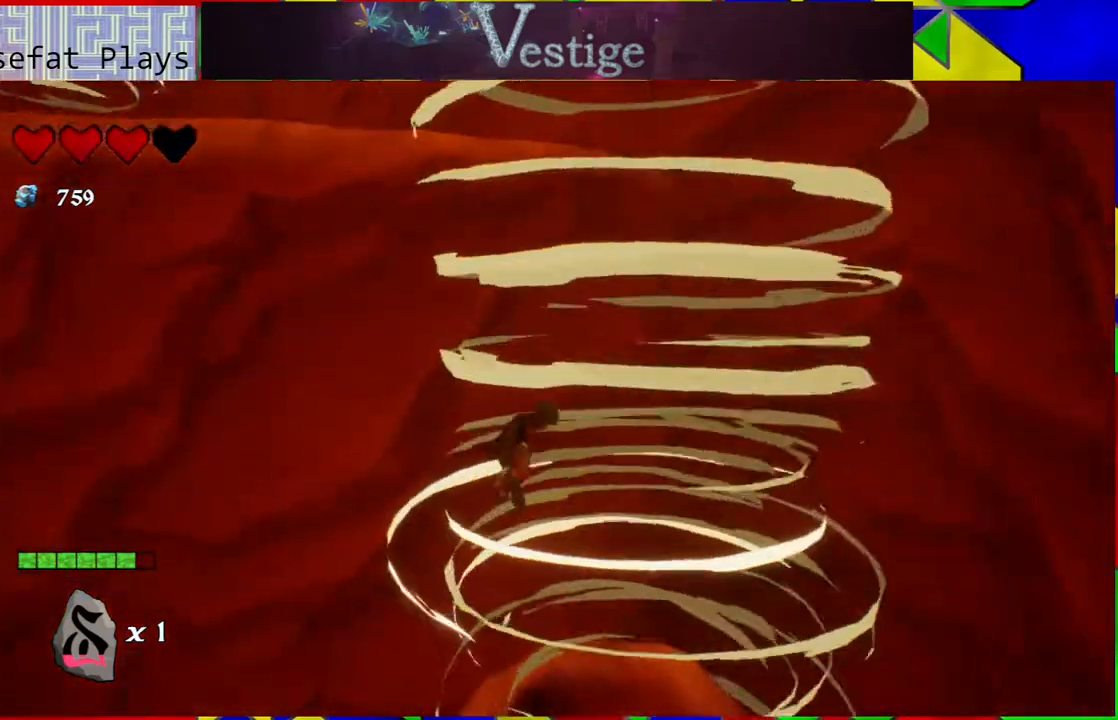
{"buttons": ["B"], "left_stick": "up-left", "right_stick": "center", "events": [[33, "left_stick", "up"], [100, "B", "down"], [133, "left_stick", "up-left"]]}
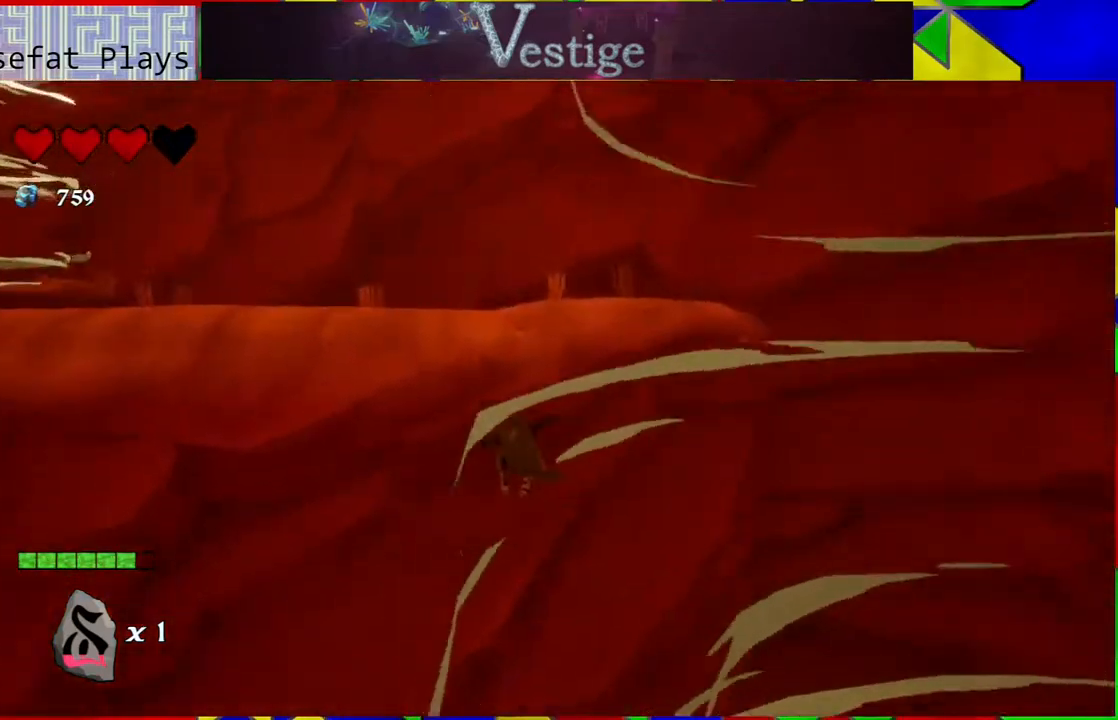
{"buttons": ["B"], "left_stick": "up-right", "right_stick": "center", "events": [[67, "B", "up"], [300, "B", "down"], [333, "left_stick", "up"], [483, "left_stick", "up-right"]]}
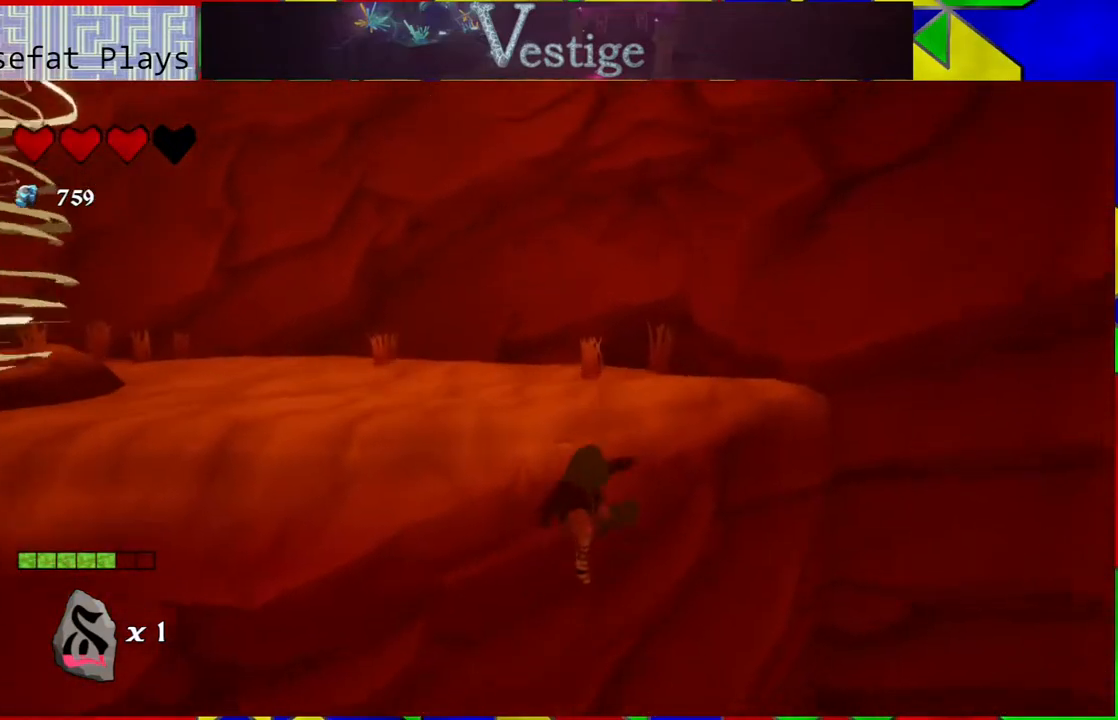
{"buttons": [], "left_stick": "right", "right_stick": "center", "events": [[33, "left_stick", "right"], [117, "left_stick", "down-right"], [250, "left_stick", "down"], [400, "B", "up"], [467, "left_stick", "right"]]}
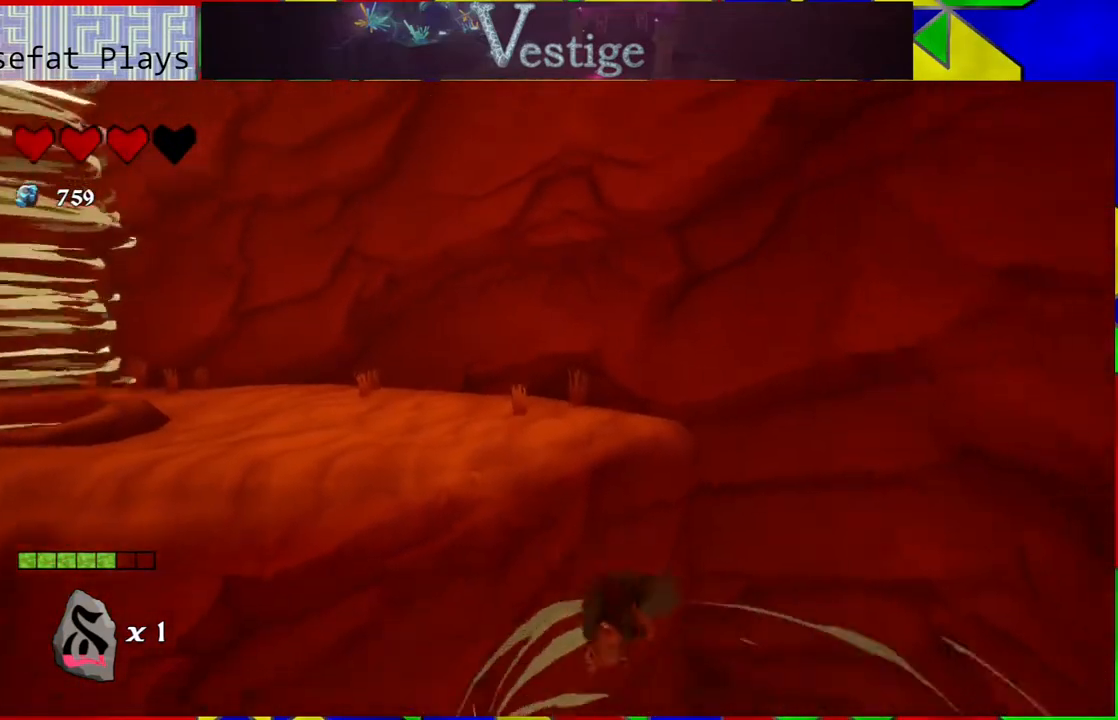
{"buttons": [], "left_stick": "up-left", "right_stick": "center", "events": [[233, "left_stick", "up-left"]]}